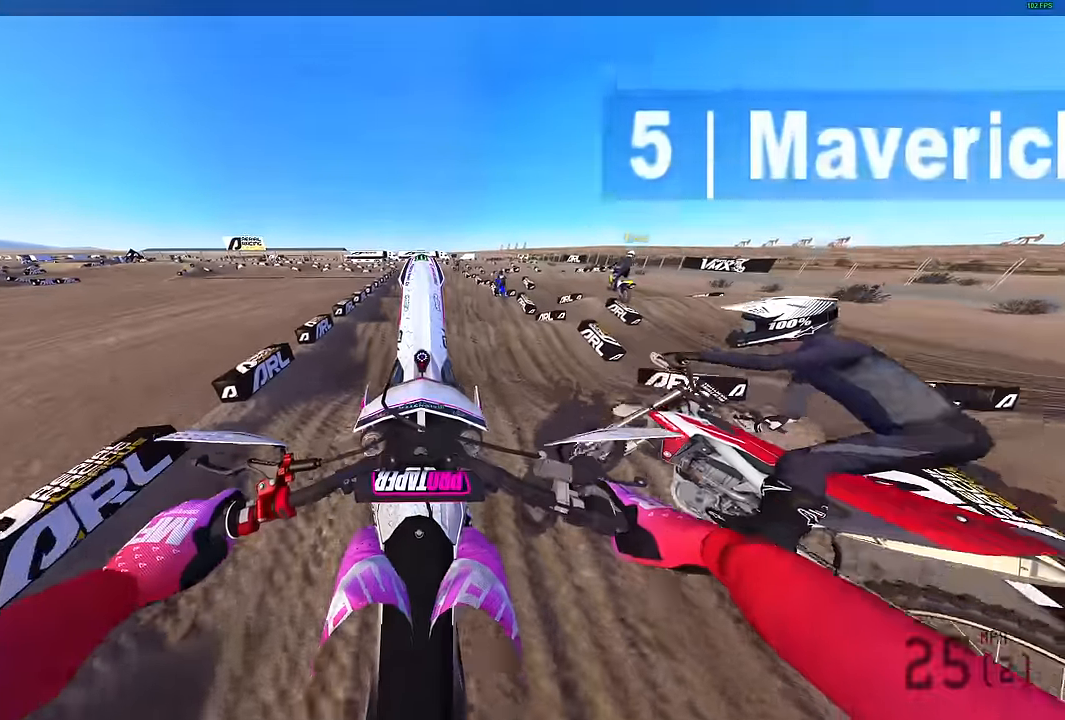
Gameplay with a controller (PlayStation layout); each line is a JSON object with the inputs held at the frame after it. "events" lists button and stick changes between this image and that frame as [ms after this image, input, new state], when the widget could be followed in between.
{"buttons": ["R2"], "left_stick": "center", "right_stick": "down", "events": [[366, "L2", "up"], [366, "right_stick", "center"], [400, "R2", "down"], [500, "right_stick", "down"]]}
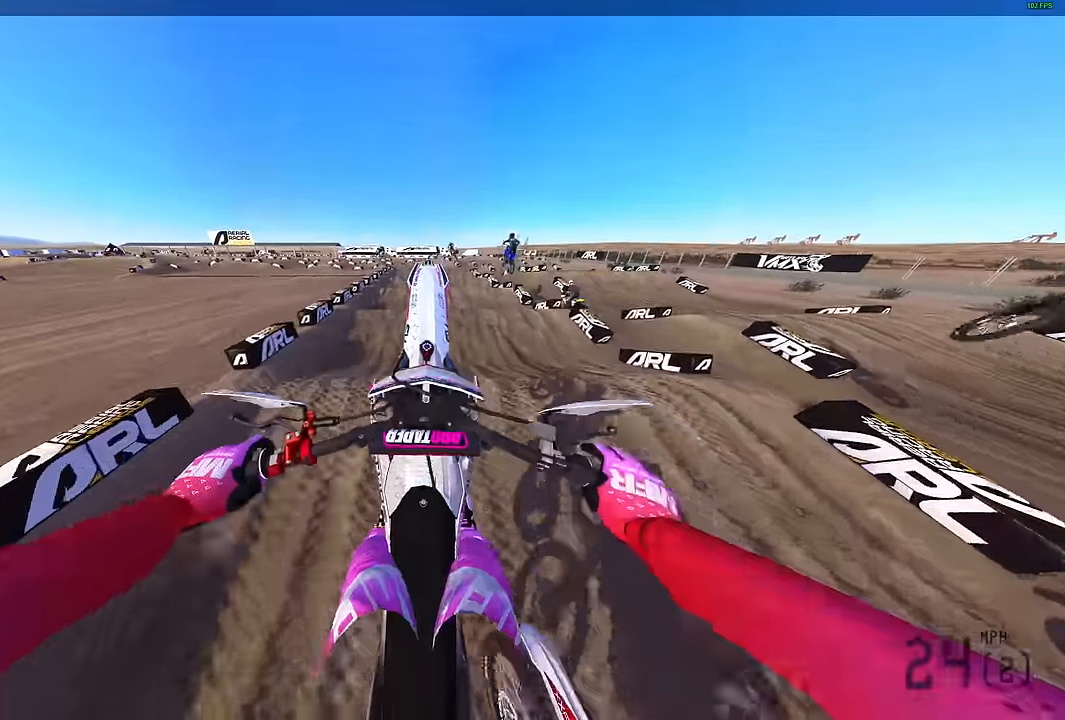
{"buttons": ["R2"], "left_stick": "center", "right_stick": "center", "events": [[450, "right_stick", "center"]]}
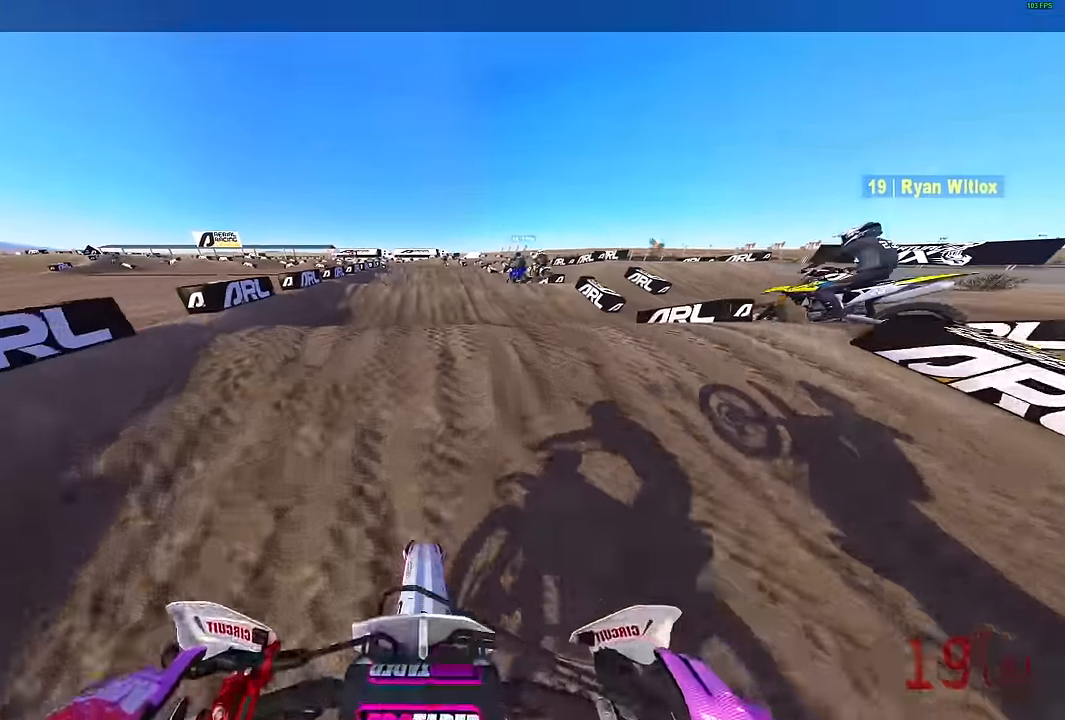
{"buttons": ["L2"], "left_stick": "center", "right_stick": "up", "events": [[33, "right_stick", "up"], [266, "R2", "up"], [350, "L2", "down"]]}
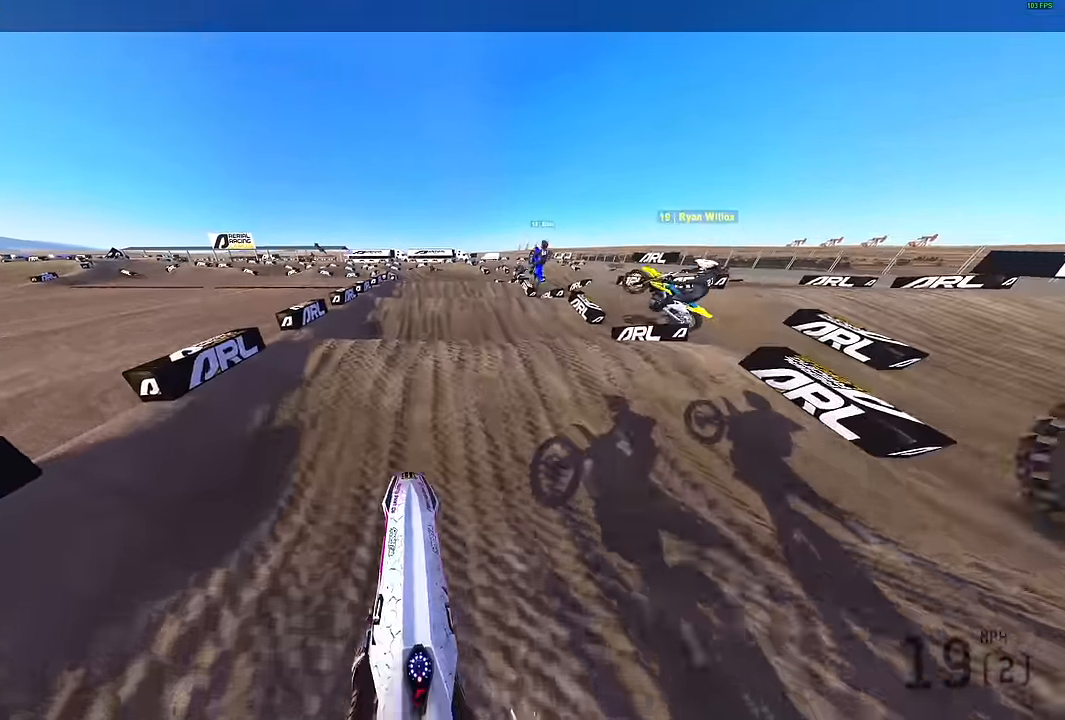
{"buttons": [], "left_stick": "center", "right_stick": "down", "events": [[66, "L2", "up"], [216, "right_stick", "center"], [300, "R2", "down"], [433, "R2", "up"], [433, "right_stick", "down"]]}
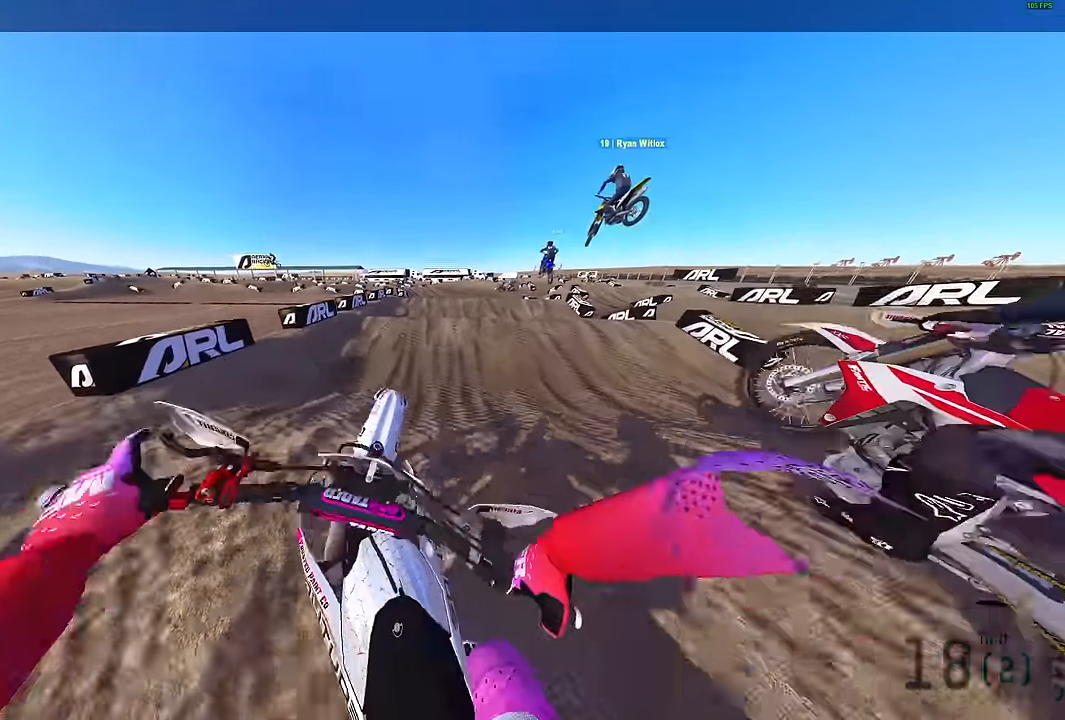
{"buttons": [], "left_stick": "center", "right_stick": "center", "events": [[16, "right_stick", "down-right"], [167, "left_stick", "right"], [200, "R2", "down"], [217, "left_stick", "up-right"], [384, "R2", "up"], [384, "left_stick", "center"], [434, "right_stick", "center"]]}
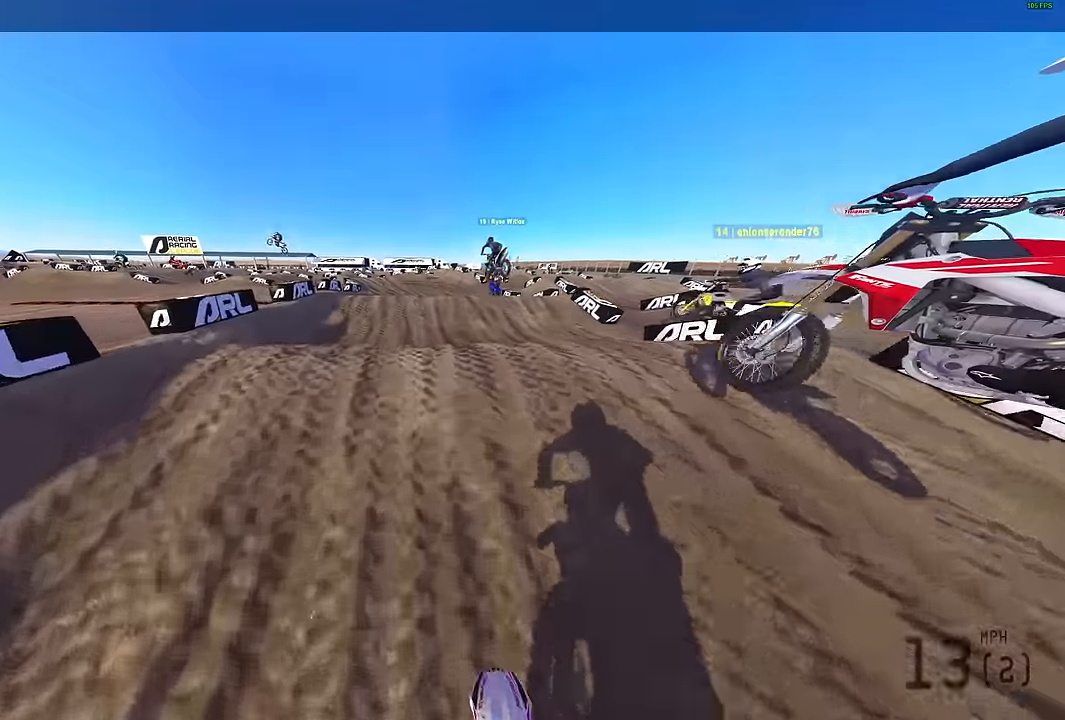
{"buttons": [], "left_stick": "center", "right_stick": "up-left", "events": [[67, "right_stick", "up"], [334, "L2", "down"], [384, "right_stick", "up-left"], [417, "L2", "up"]]}
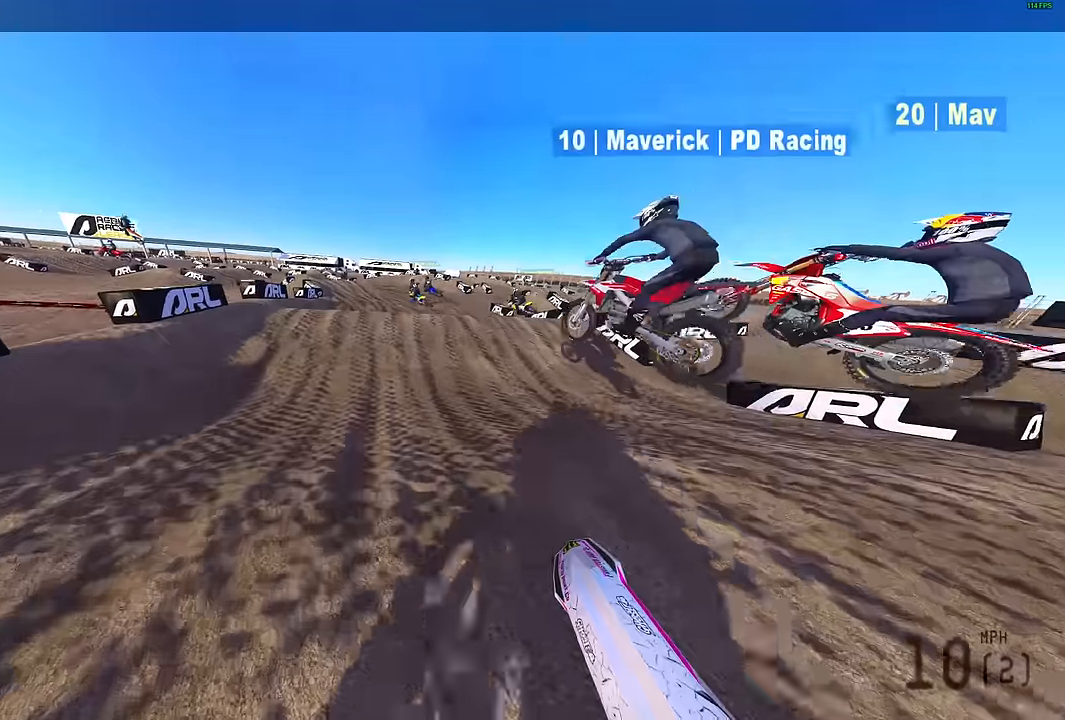
{"buttons": ["R2"], "left_stick": "center", "right_stick": "up-left", "events": [[317, "R2", "down"]]}
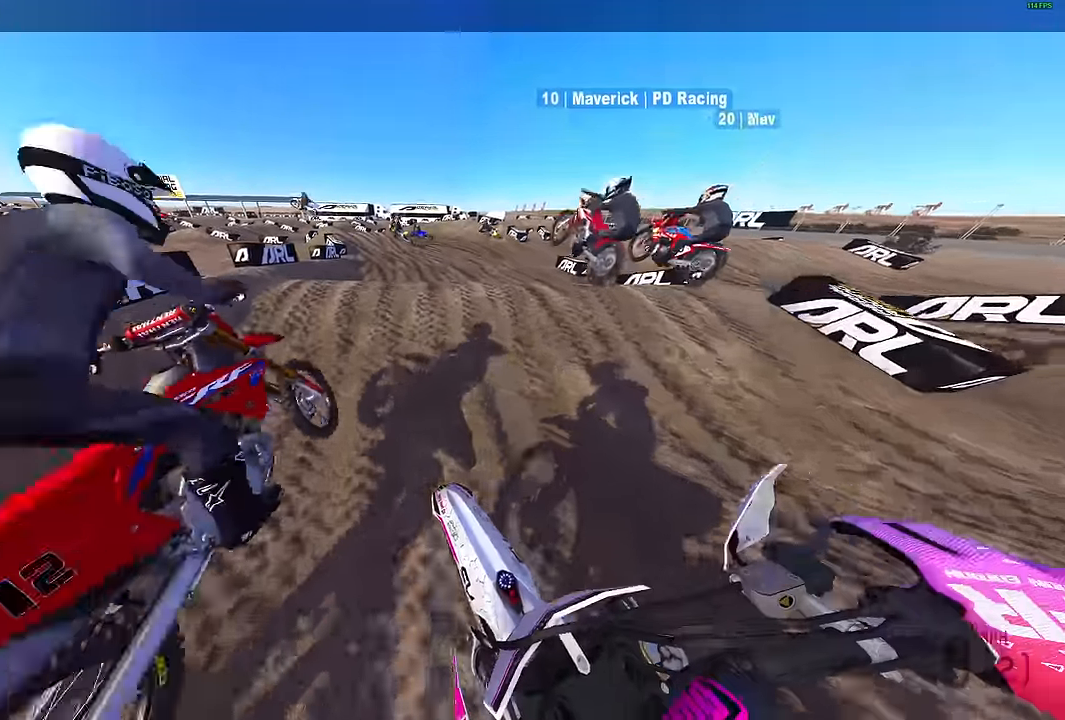
{"buttons": [], "left_stick": "center", "right_stick": "up-left", "events": [[284, "R2", "up"]]}
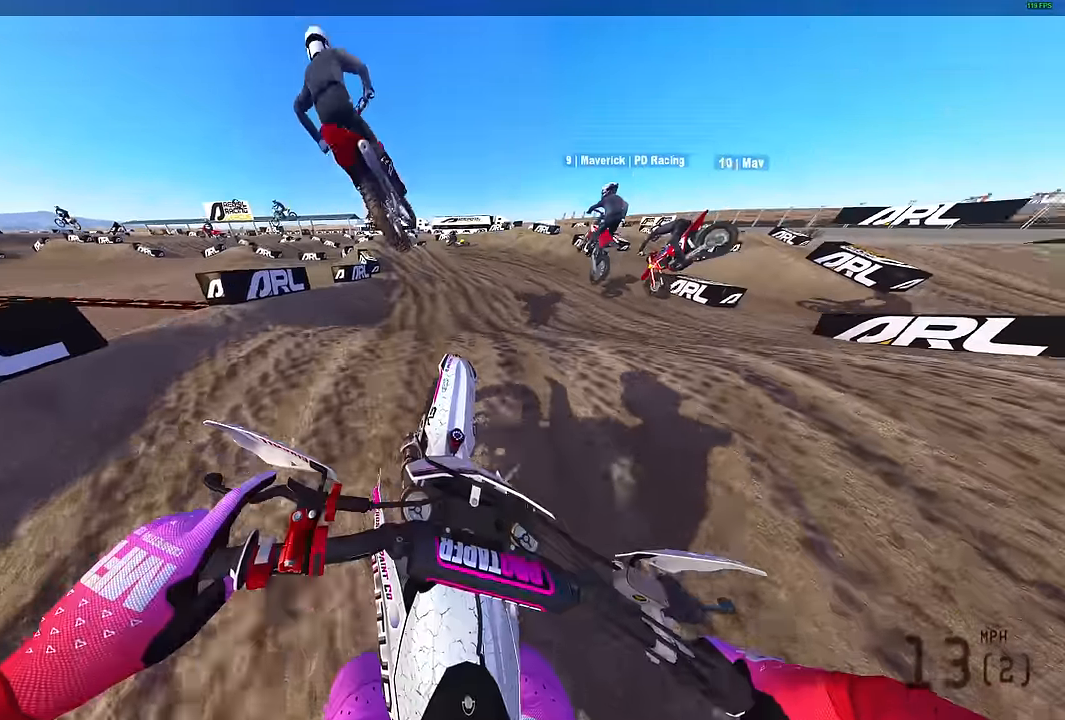
{"buttons": ["R2"], "left_stick": "up-left", "right_stick": "left", "events": [[117, "R2", "down"], [184, "R2", "up"], [300, "R2", "down"], [350, "right_stick", "left"], [367, "left_stick", "up-left"]]}
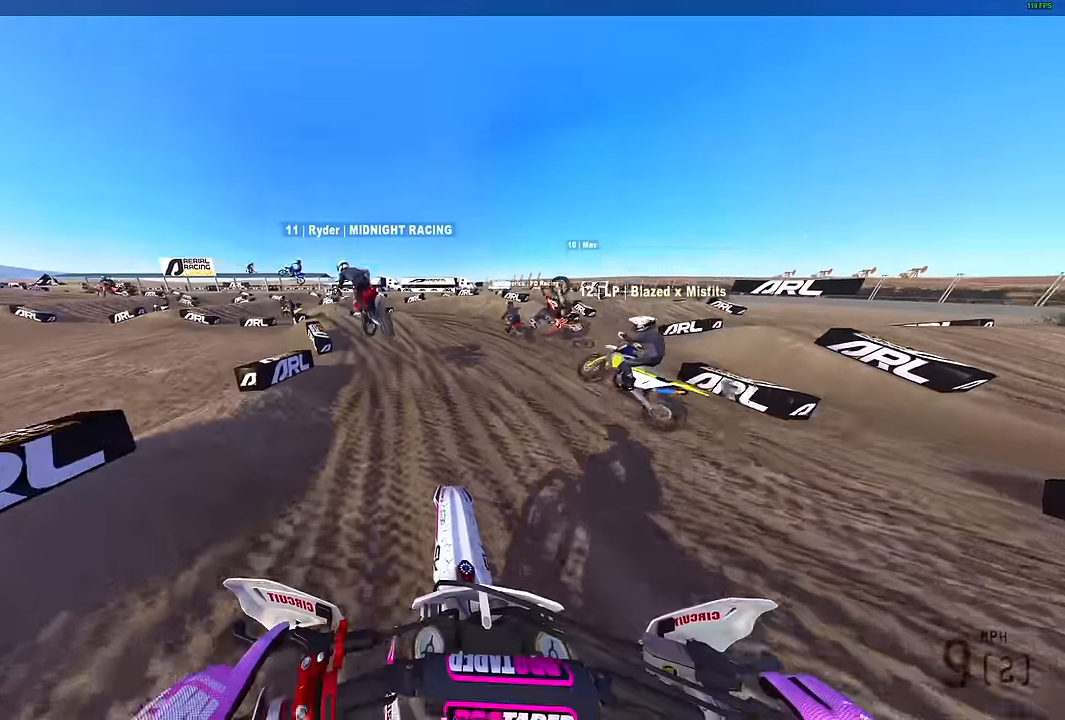
{"buttons": ["R2"], "left_stick": "up-left", "right_stick": "up-right", "events": [[67, "right_stick", "up"], [200, "right_stick", "up-right"]]}
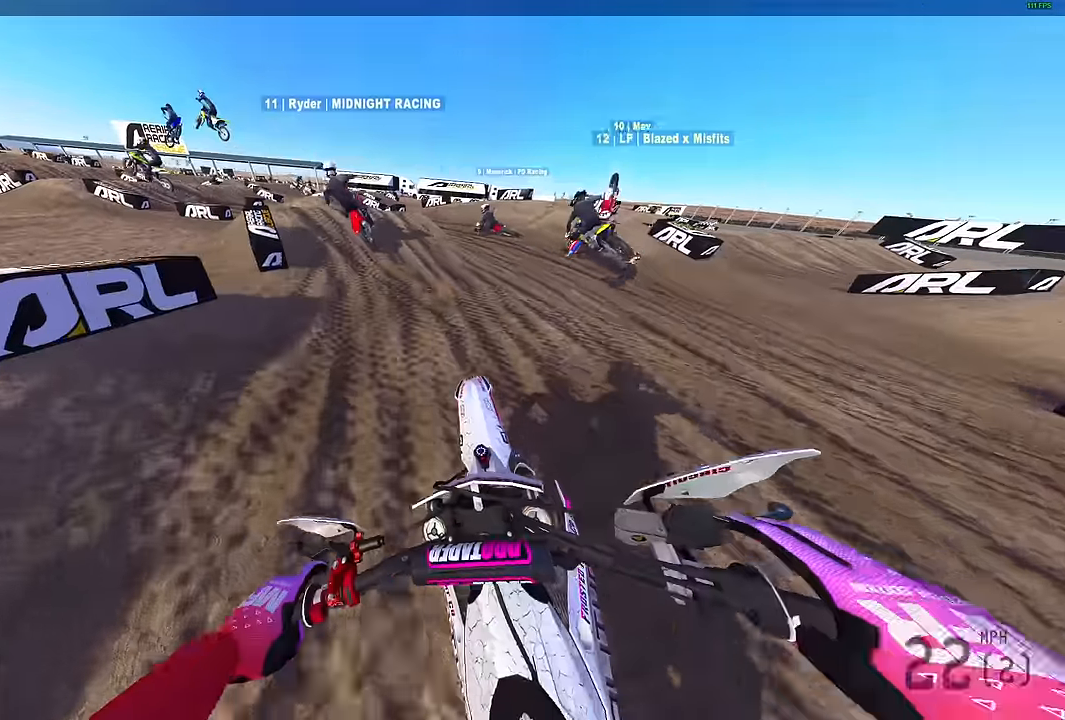
{"buttons": [], "left_stick": "up-left", "right_stick": "up", "events": [[84, "R2", "up"], [117, "R2", "down"], [167, "right_stick", "center"], [250, "R2", "up"], [484, "right_stick", "up"]]}
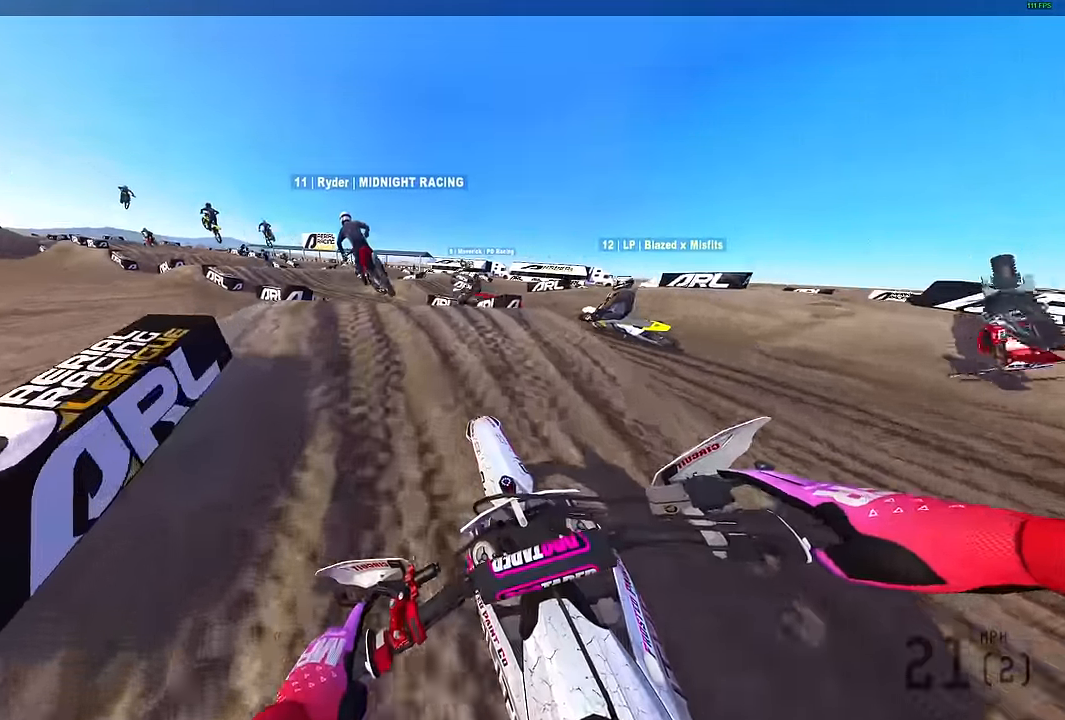
{"buttons": ["R2"], "left_stick": "up-left", "right_stick": "up-left", "events": [[317, "right_stick", "center"], [384, "R2", "down"], [500, "right_stick", "up-left"]]}
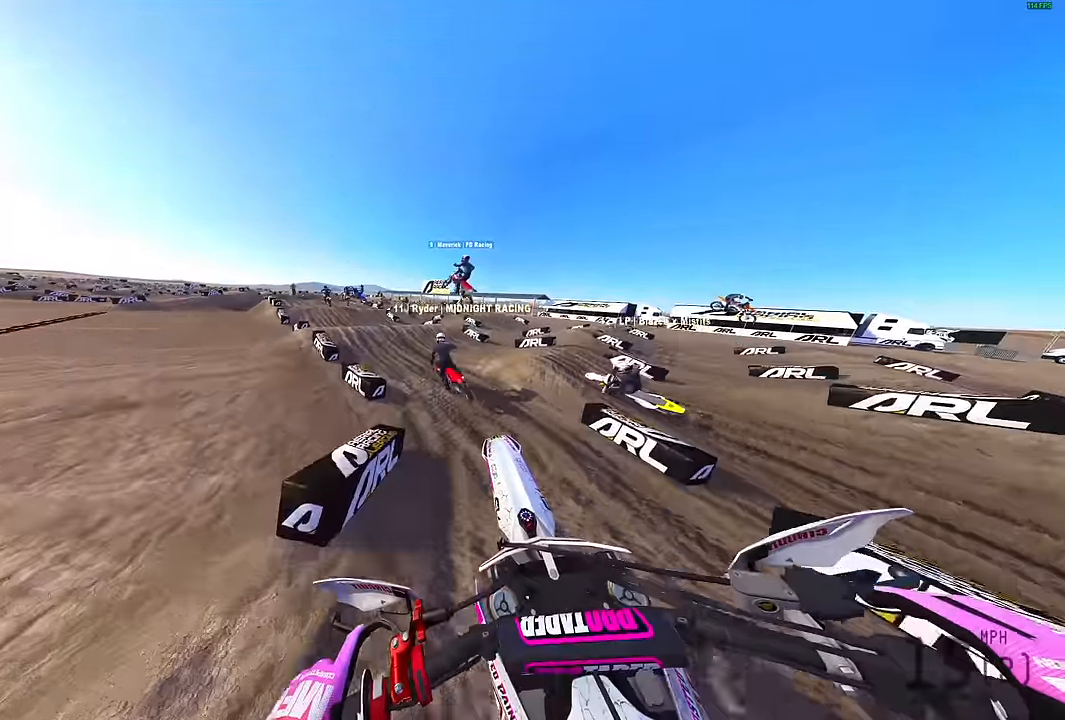
{"buttons": ["R2"], "left_stick": "up-left", "right_stick": "up", "events": [[67, "R2", "up"], [150, "R2", "down"], [250, "right_stick", "up"]]}
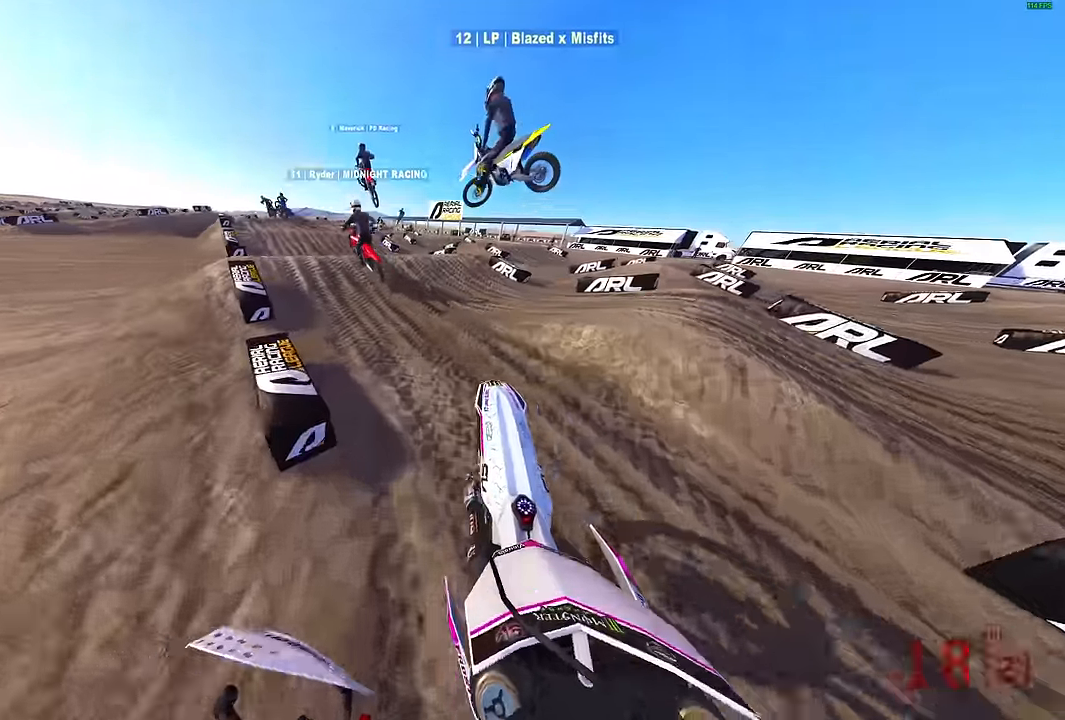
{"buttons": ["R2"], "left_stick": "up-left", "right_stick": "up", "events": []}
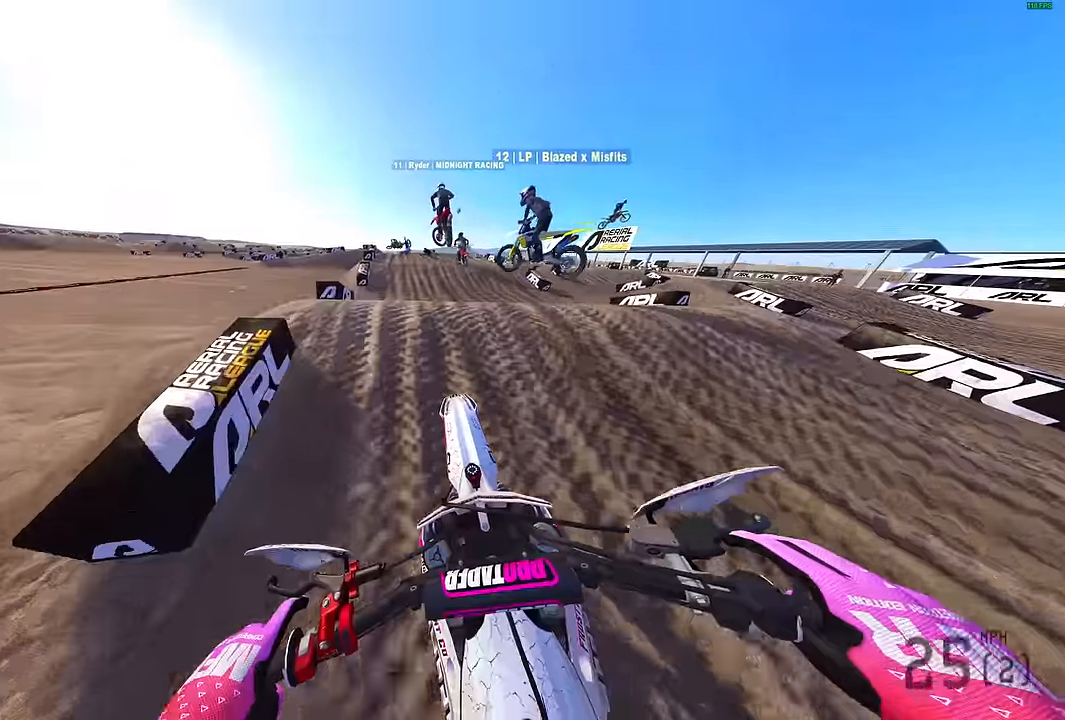
{"buttons": ["R3"], "left_stick": "center", "right_stick": "center", "events": [[317, "left_stick", "center"], [334, "R2", "up"], [400, "R3", "down"], [400, "right_stick", "center"]]}
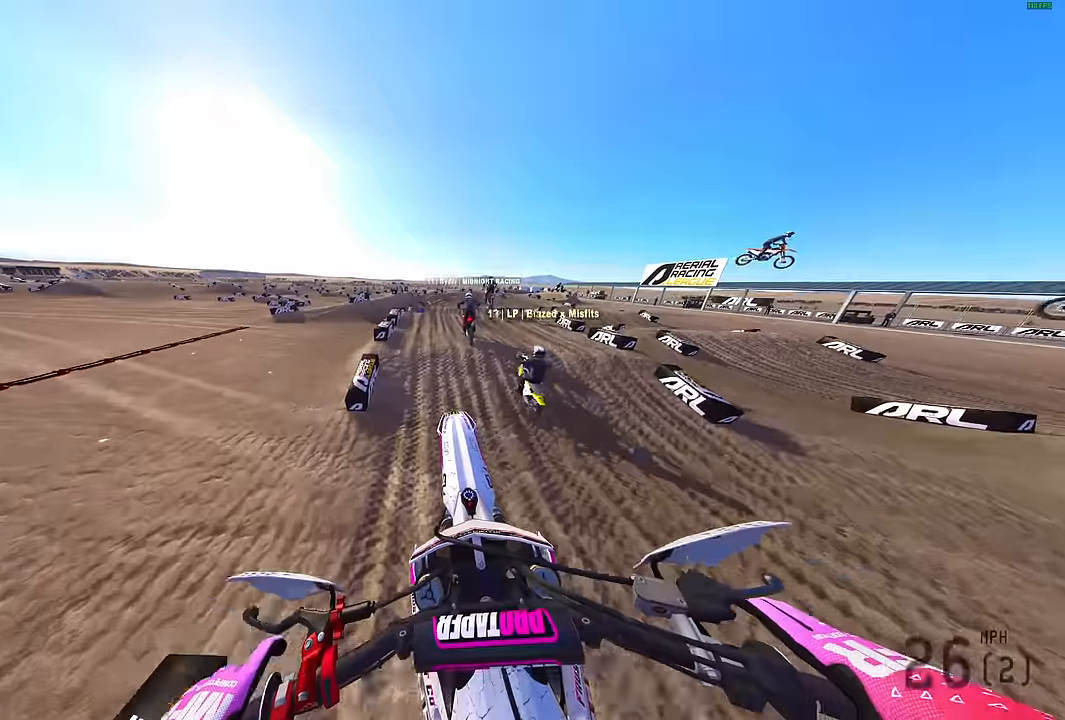
{"buttons": ["R2"], "left_stick": "up-right", "right_stick": "up-left", "events": [[17, "R3", "up"], [17, "left_stick", "right"], [84, "left_stick", "up-right"], [200, "R2", "down"], [334, "right_stick", "up"], [450, "right_stick", "up-left"]]}
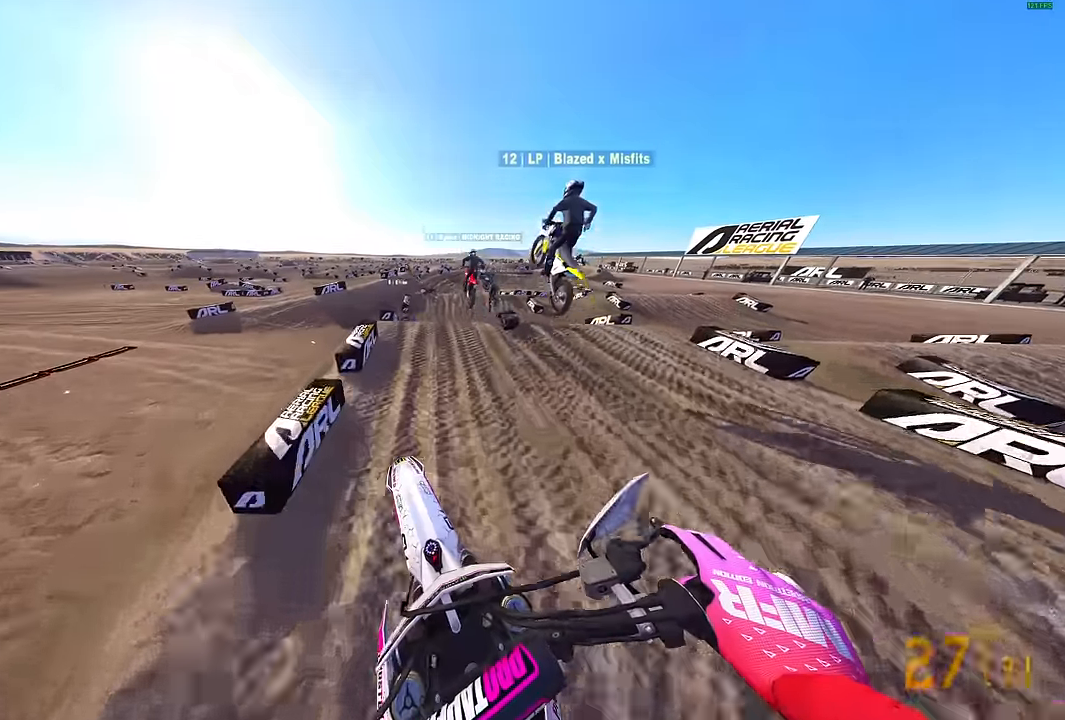
{"buttons": ["R2"], "left_stick": "up-right", "right_stick": "up-left", "events": []}
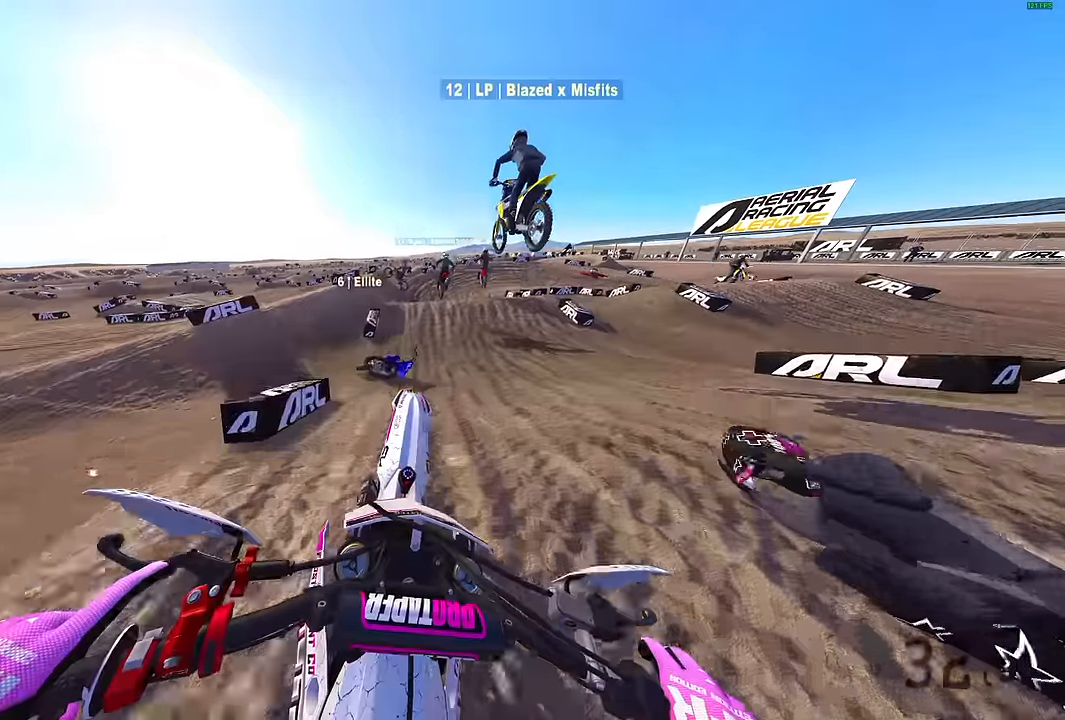
{"buttons": [], "left_stick": "up-right", "right_stick": "right", "events": [[67, "R2", "up"], [150, "right_stick", "up"], [350, "right_stick", "up-right"], [450, "right_stick", "right"]]}
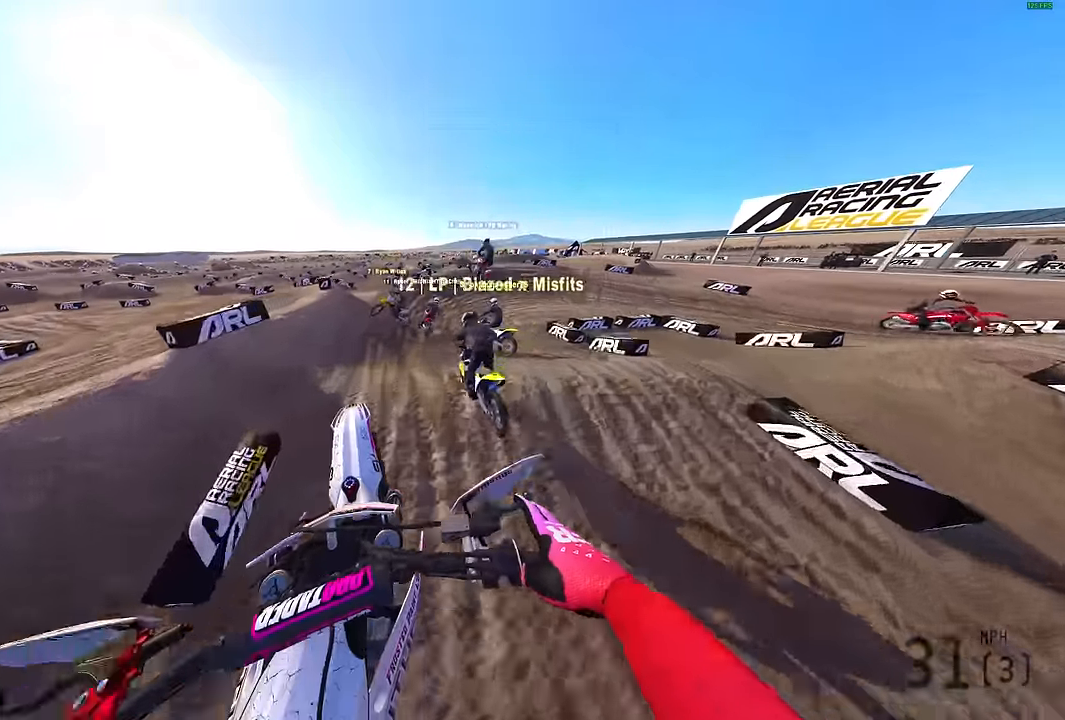
{"buttons": ["L2", "L3"], "left_stick": "right", "right_stick": "down-right", "events": [[34, "R2", "down"], [217, "right_stick", "down"], [250, "left_stick", "right"], [300, "L3", "down"], [317, "R2", "up"], [384, "L3", "up"], [467, "L2", "down"], [467, "L3", "down"], [467, "right_stick", "down-right"]]}
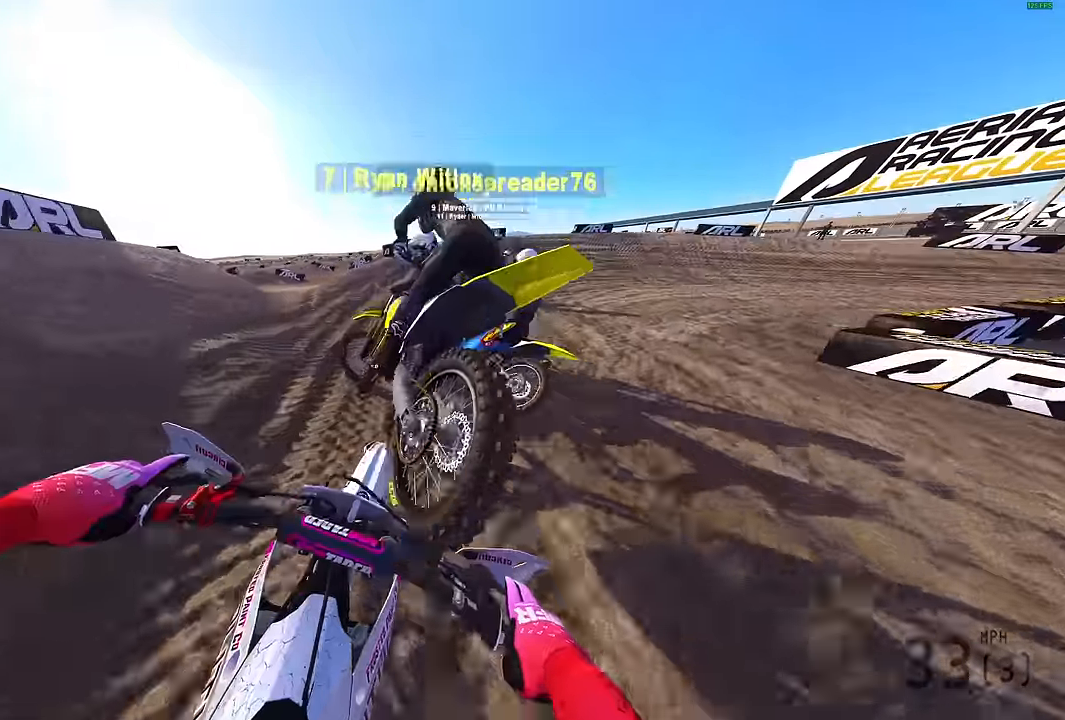
{"buttons": [], "left_stick": "up-right", "right_stick": "down-right", "events": [[17, "L3", "up"], [67, "left_stick", "up-right"], [167, "L2", "up"]]}
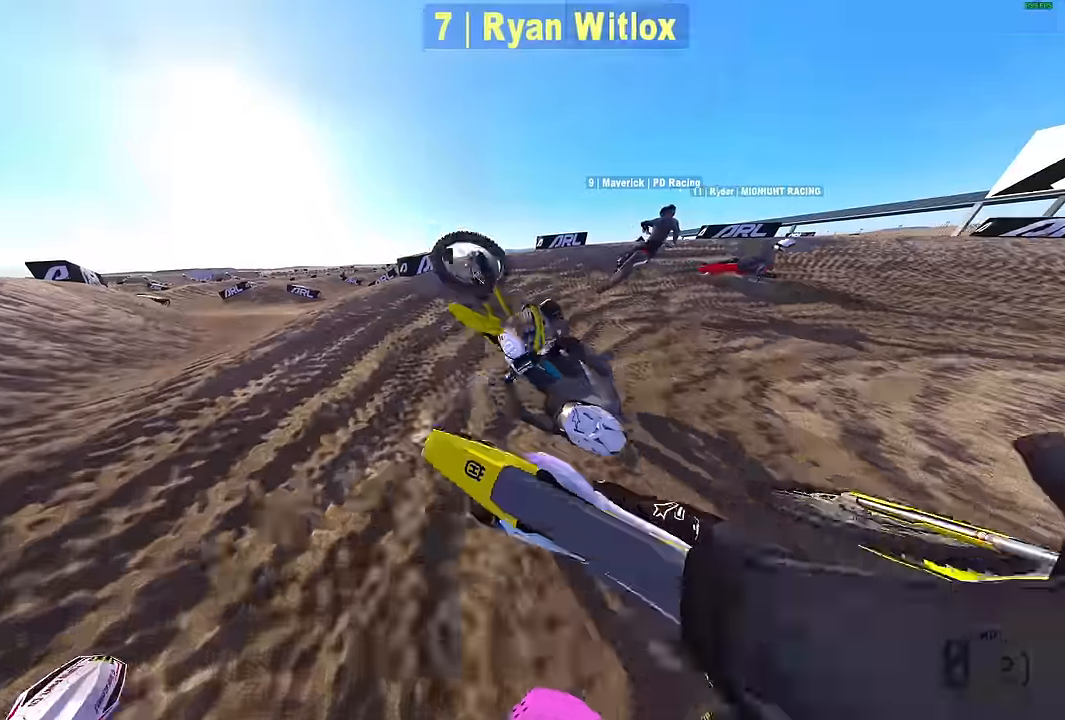
{"buttons": [], "left_stick": "up-right", "right_stick": "center", "events": [[67, "left_stick", "center"], [67, "right_stick", "center"], [317, "left_stick", "up-right"]]}
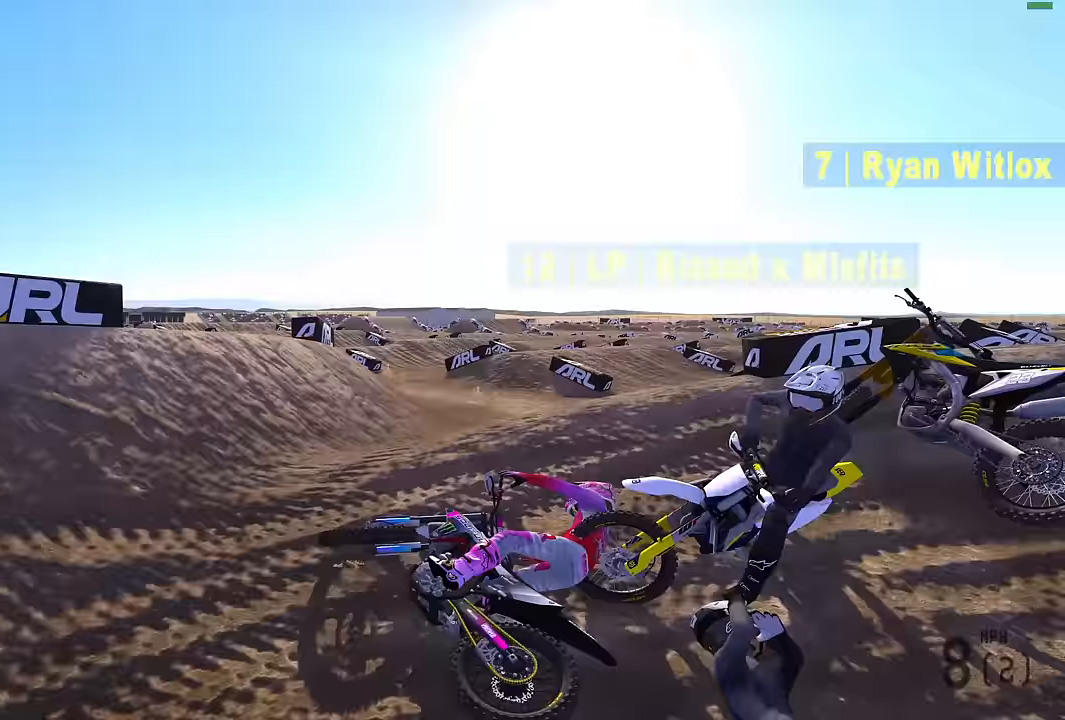
{"buttons": [], "left_stick": "right", "right_stick": "center", "events": [[84, "left_stick", "center"], [200, "START", "down"], [200, "left_stick", "right"], [267, "START", "up"], [333, "START", "down"], [433, "START", "up"]]}
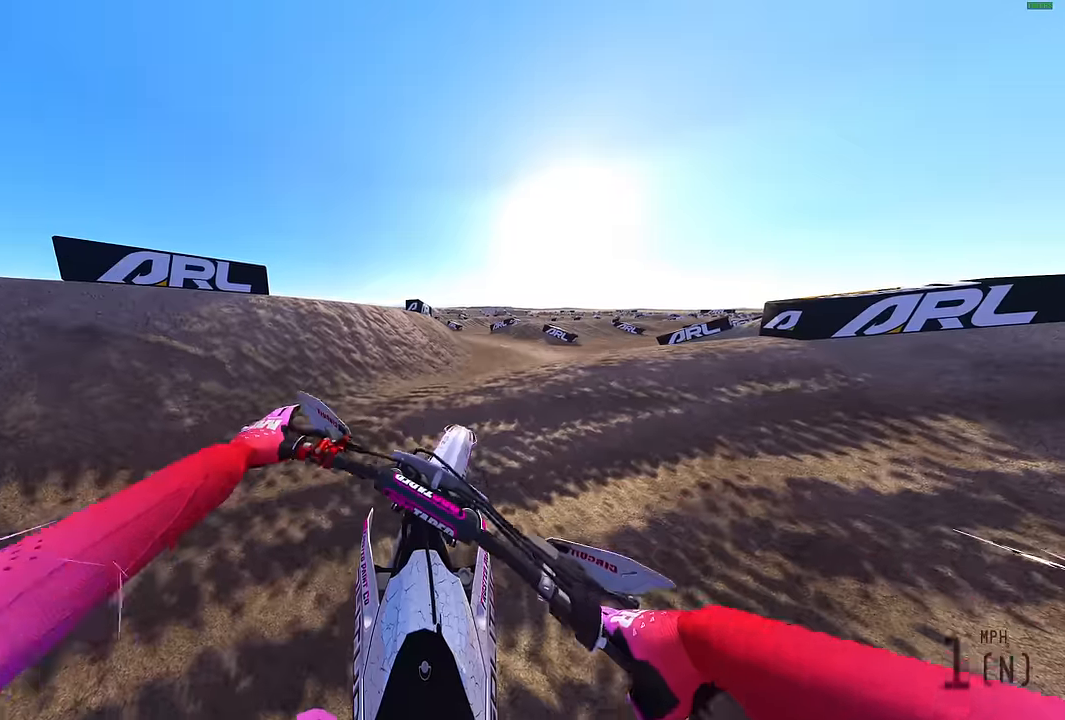
{"buttons": ["R2"], "left_stick": "right", "right_stick": "up-left", "events": [[67, "R2", "down"], [83, "R3", "down"], [117, "right_stick", "up"], [167, "R3", "up"], [167, "right_stick", "up-left"], [200, "R2", "up"], [267, "R2", "down"], [383, "R2", "up"], [450, "R2", "down"]]}
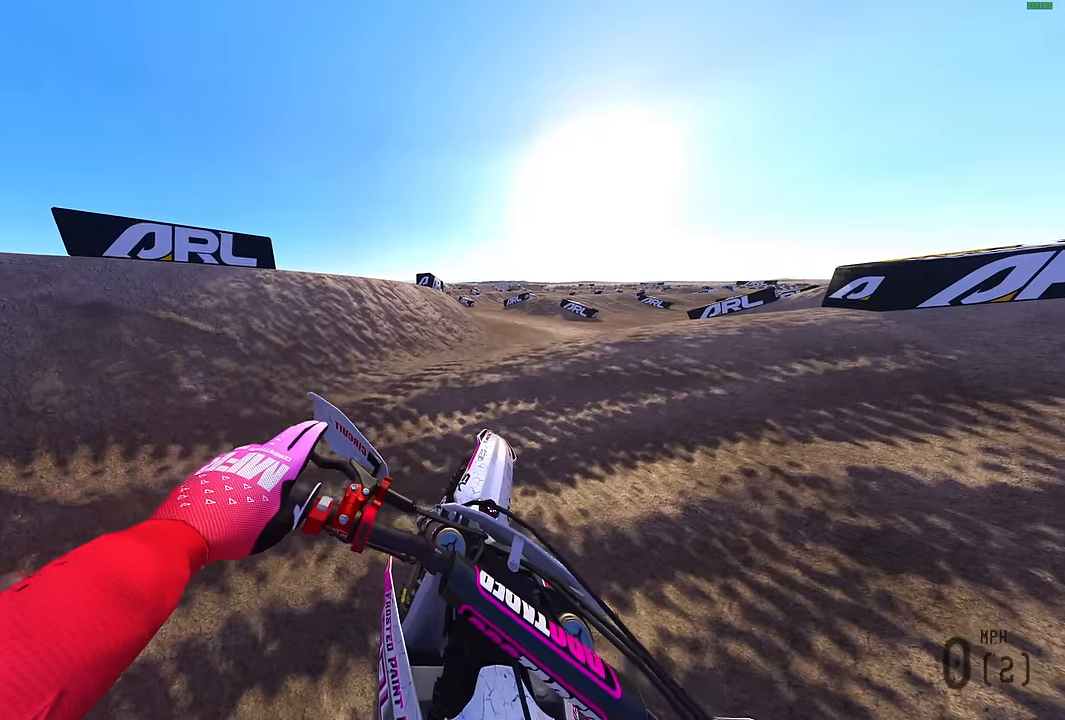
{"buttons": [], "left_stick": "right", "right_stick": "up-left", "events": [[67, "R2", "up"], [133, "R2", "down"], [250, "R2", "up"], [333, "R2", "down"], [433, "R2", "up"]]}
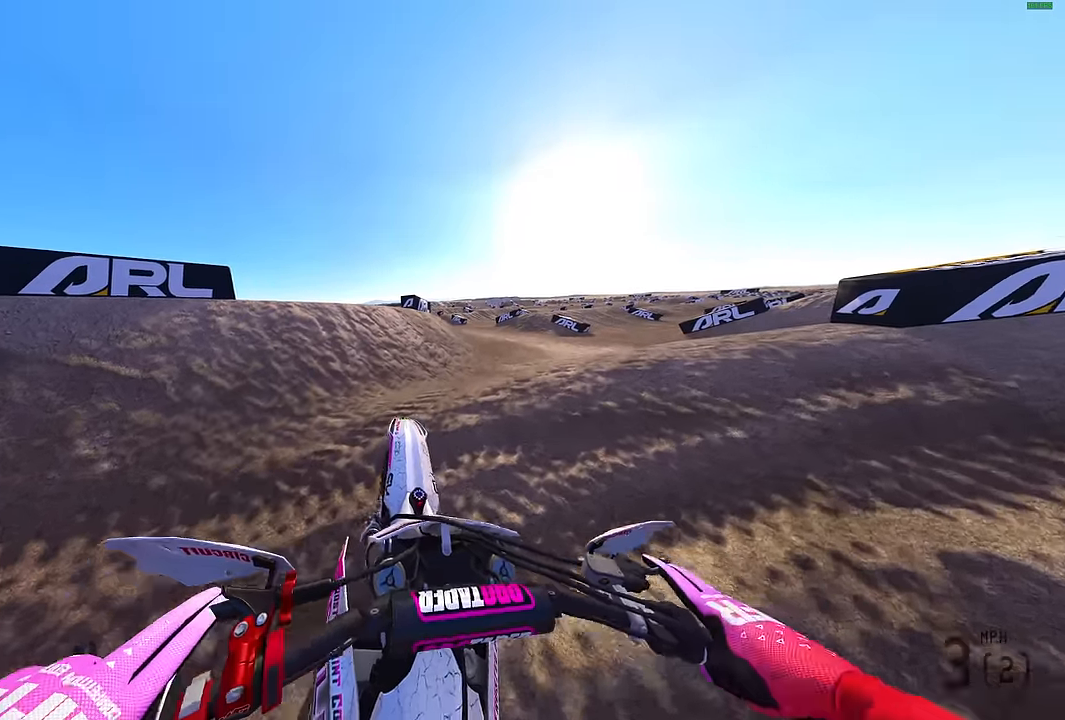
{"buttons": ["R2"], "left_stick": "right", "right_stick": "up-left", "events": [[33, "R2", "down"], [150, "R2", "up"], [233, "R2", "down"], [367, "R2", "up"], [400, "R2", "down"]]}
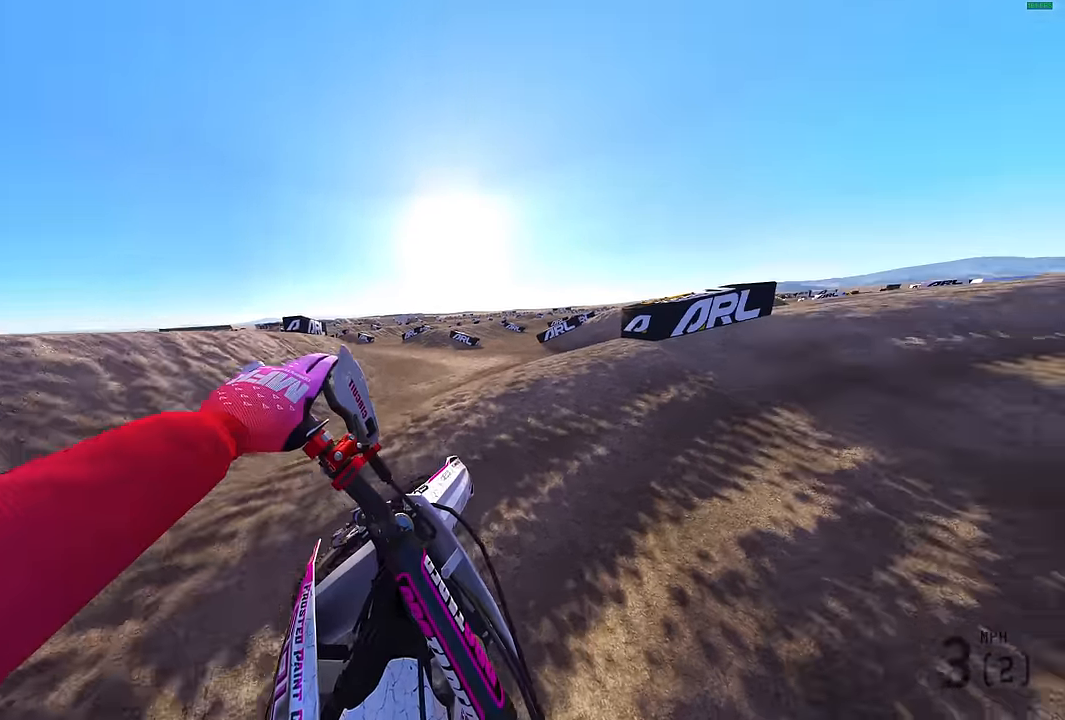
{"buttons": ["R2"], "left_stick": "right", "right_stick": "up-left", "events": []}
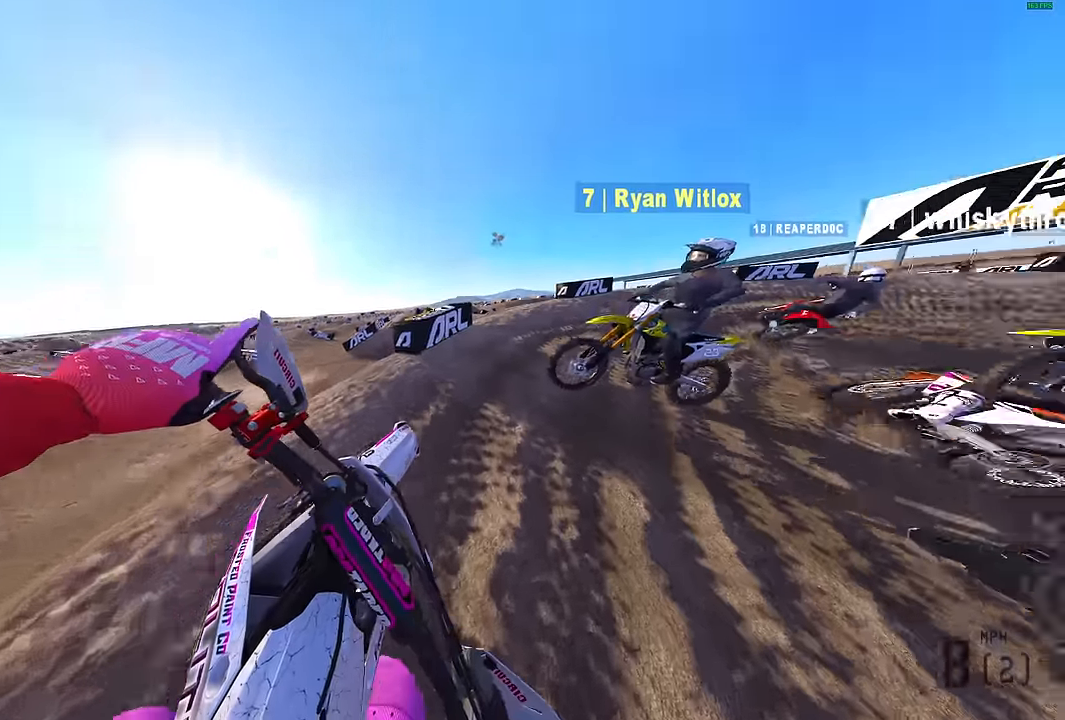
{"buttons": ["R2"], "left_stick": "center", "right_stick": "up-right", "events": [[67, "right_stick", "up"], [200, "right_stick", "up-right"], [383, "left_stick", "center"]]}
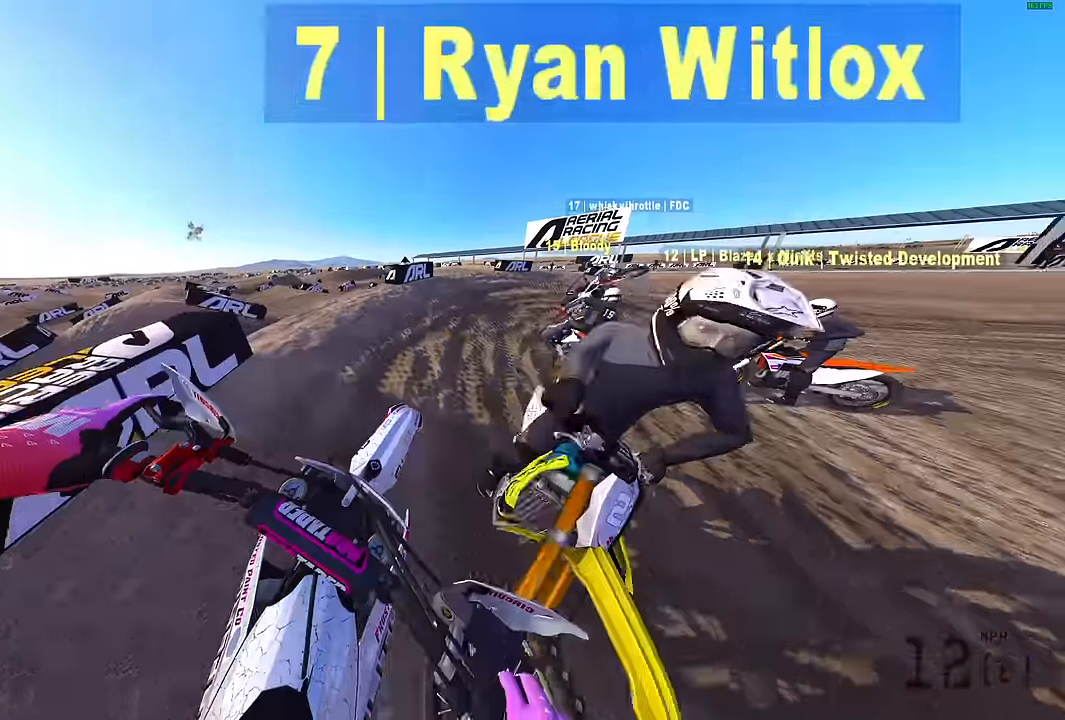
{"buttons": ["R2"], "left_stick": "up-right", "right_stick": "up-left", "events": [[17, "left_stick", "up-right"], [150, "right_stick", "up"], [250, "right_stick", "up-left"]]}
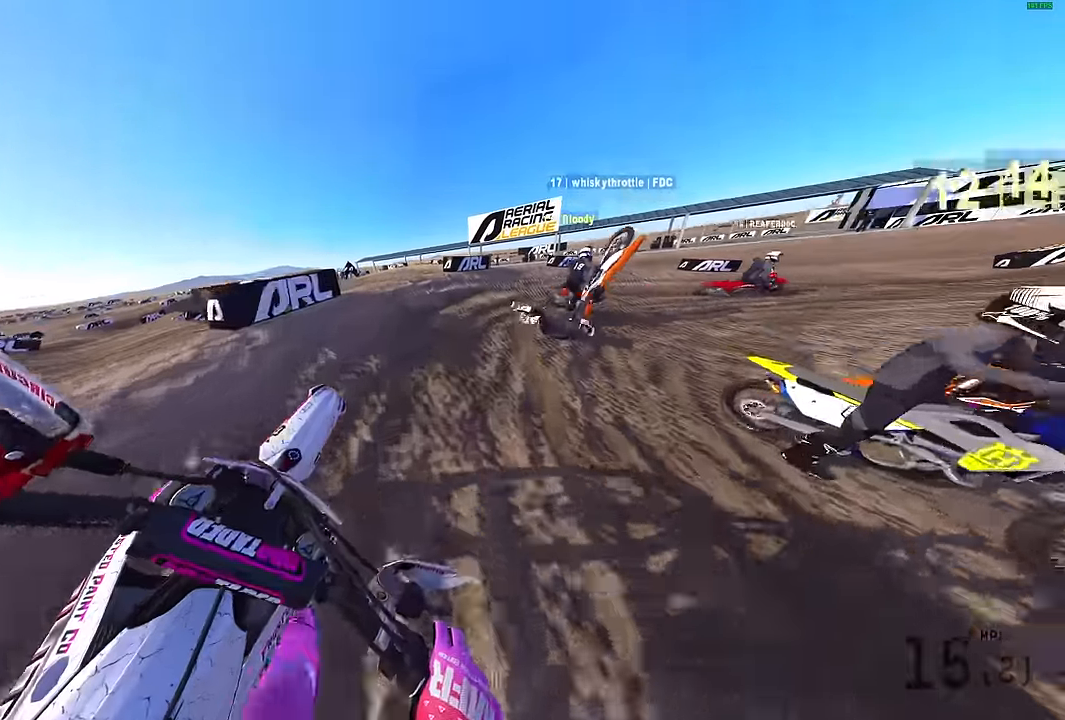
{"buttons": [], "left_stick": "right", "right_stick": "up-left", "events": [[233, "right_stick", "up"], [367, "right_stick", "up-left"], [417, "R2", "up"], [417, "left_stick", "right"]]}